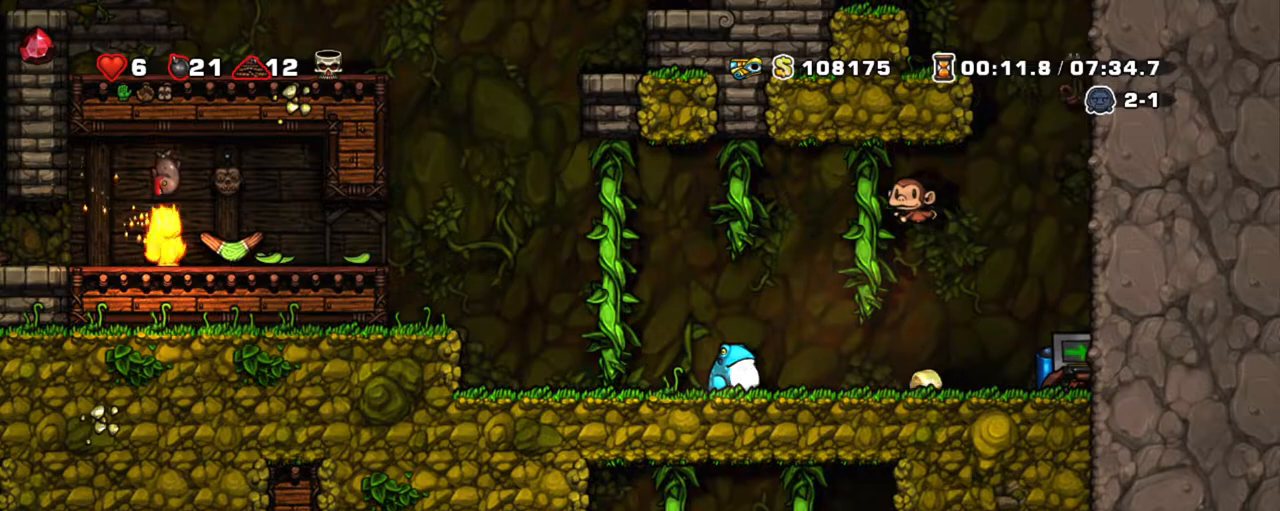
Gameplay with keyboard; each line is a JSON object with the keys held at the frame after it. "events" lists presses ("down") and releases ("up") of "a", "down", "escape", "left", "right", "s", "shift", "space", "tab", "up", "x" and "z" between this image and that frame as [ms after this image, input, new state], when the widget could be followed in between. No other keys are recorded. Mouse input is not recorded.
{"keys": ["shift"], "events": [[200, "left", "down"], [250, "right", "up"], [300, "left", "up"], [350, "x", "down"], [433, "x", "up"]]}
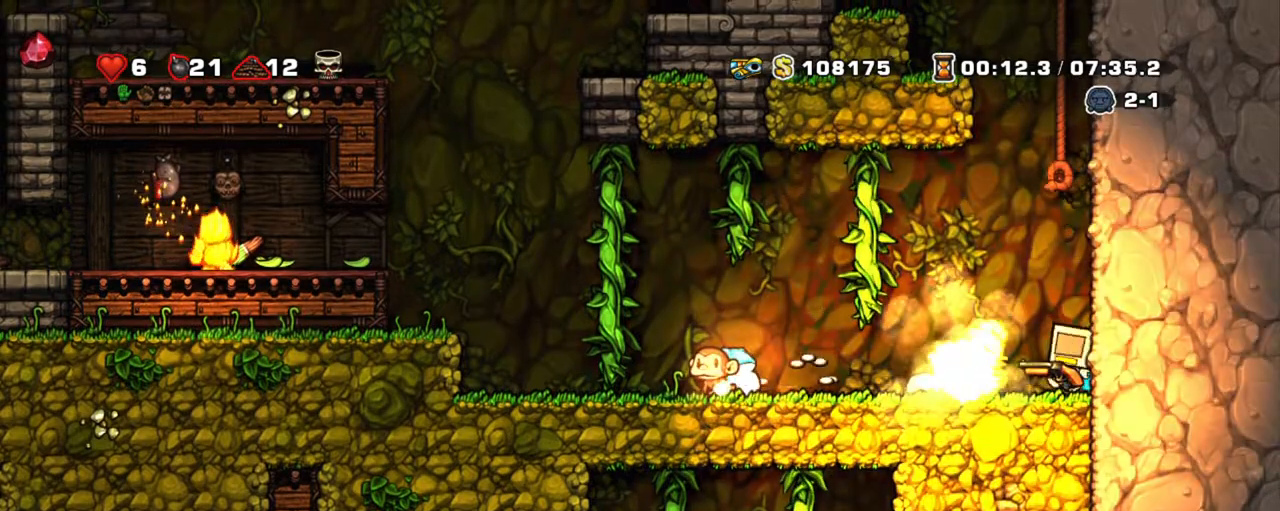
{"keys": ["left", "shift"], "events": [[267, "left", "down"]]}
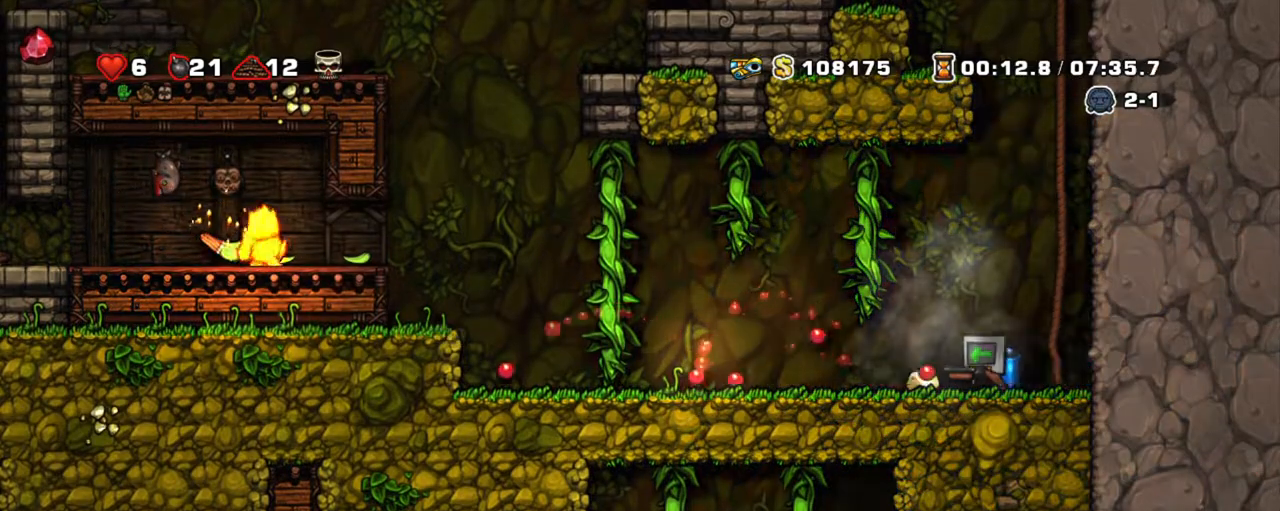
{"keys": ["left", "shift", "z"], "events": [[100, "z", "down"], [233, "z", "up"], [283, "z", "down"]]}
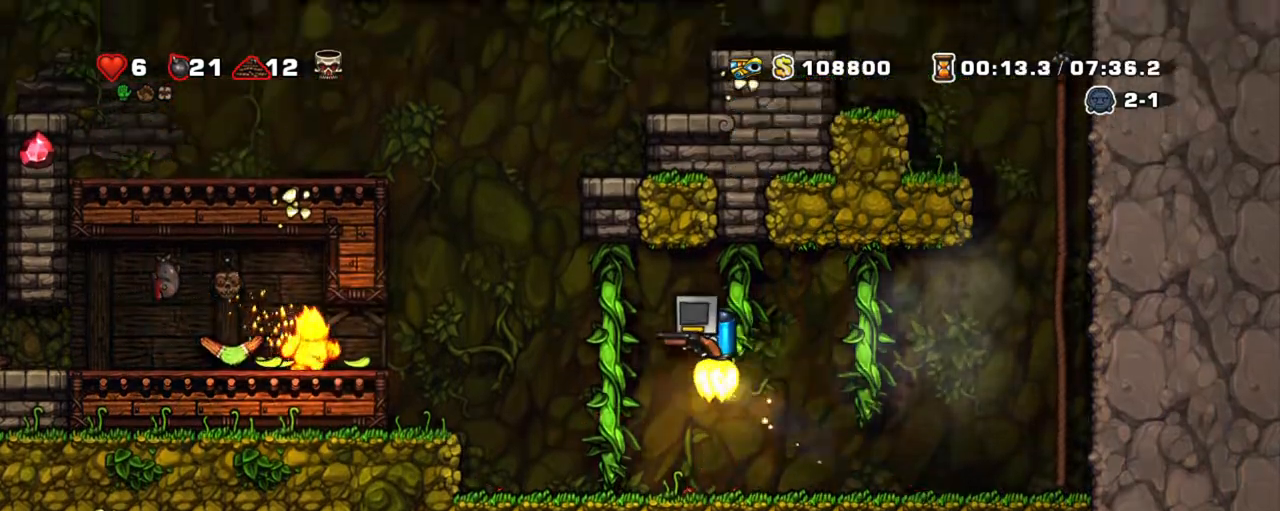
{"keys": ["left", "shift", "z"], "events": []}
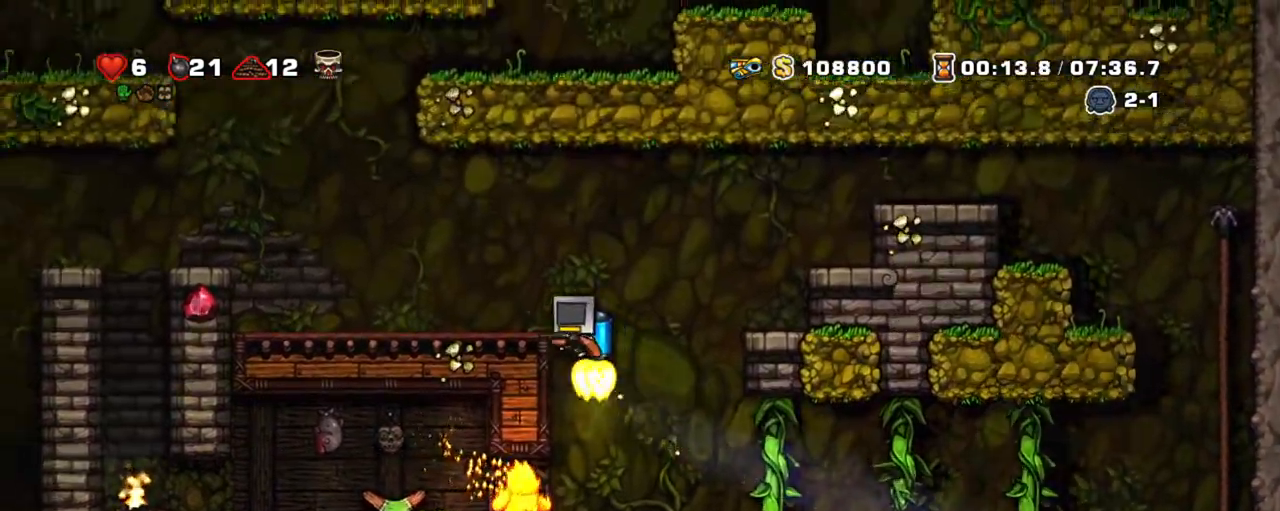
{"keys": ["left", "shift"], "events": [[450, "z", "up"]]}
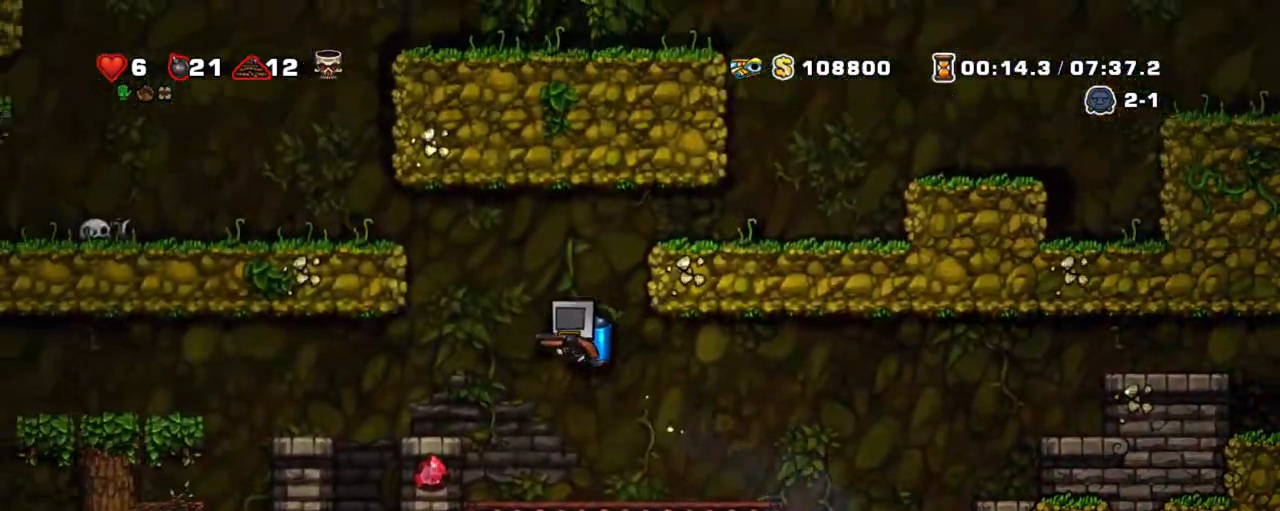
{"keys": ["left", "shift", "z"], "events": [[233, "left", "up"], [333, "left", "down"], [417, "z", "down"]]}
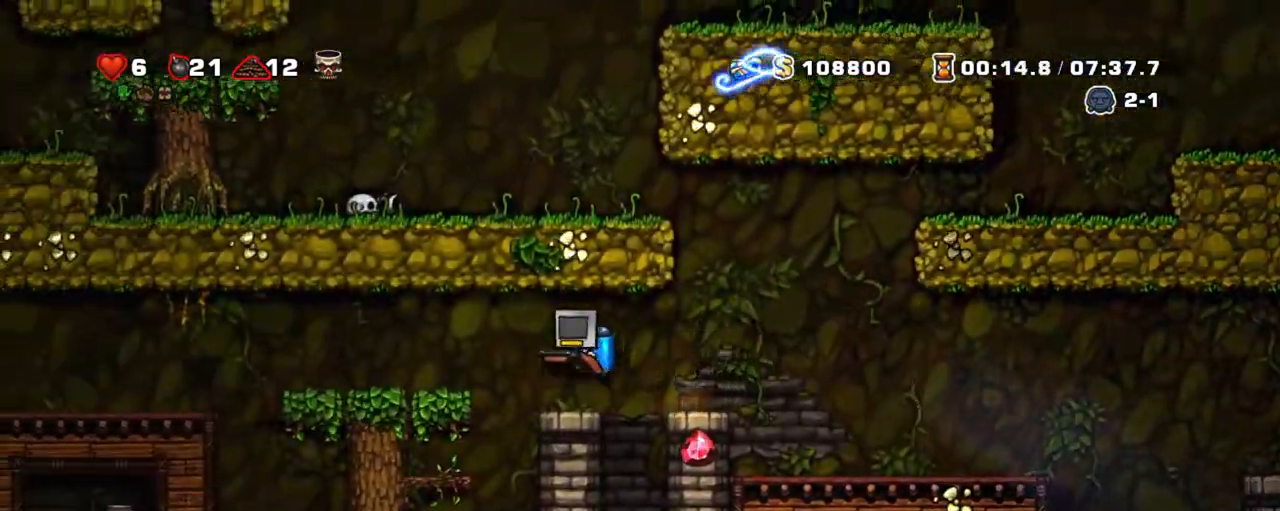
{"keys": ["shift"], "events": [[17, "z", "up"], [250, "left", "up"], [400, "left", "down"], [483, "left", "up"]]}
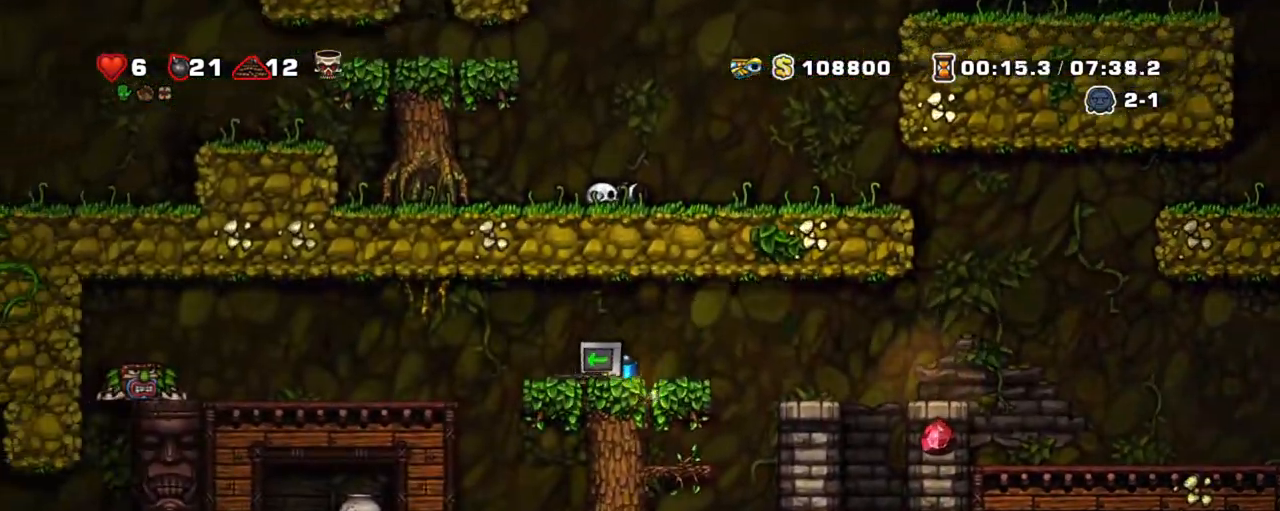
{"keys": ["left", "shift"], "events": [[500, "left", "down"]]}
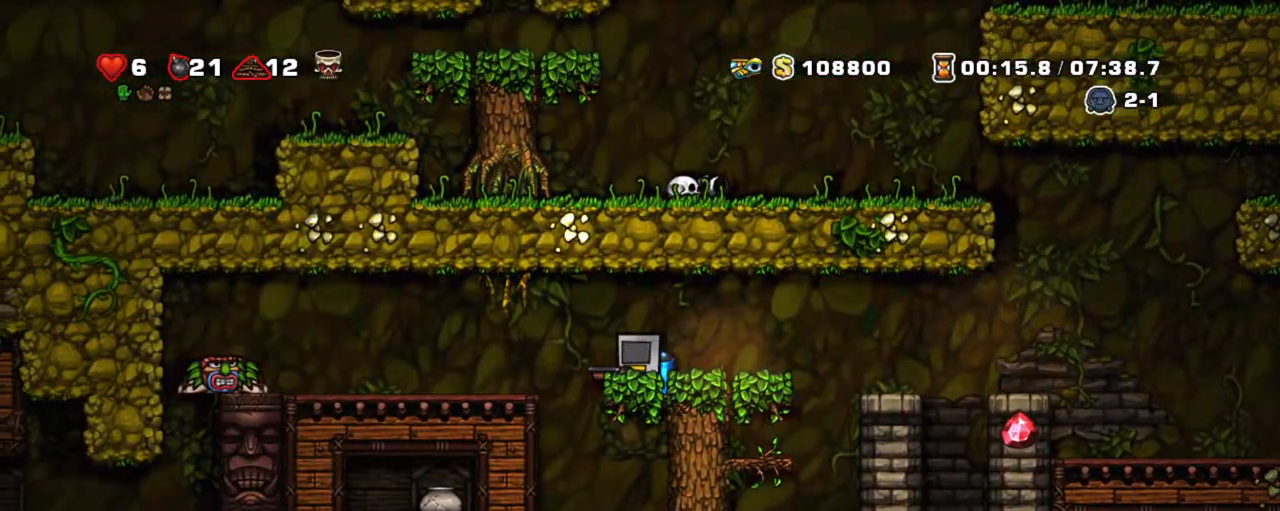
{"keys": [], "events": [[100, "left", "up"], [283, "shift", "up"], [333, "left", "down"], [467, "left", "up"]]}
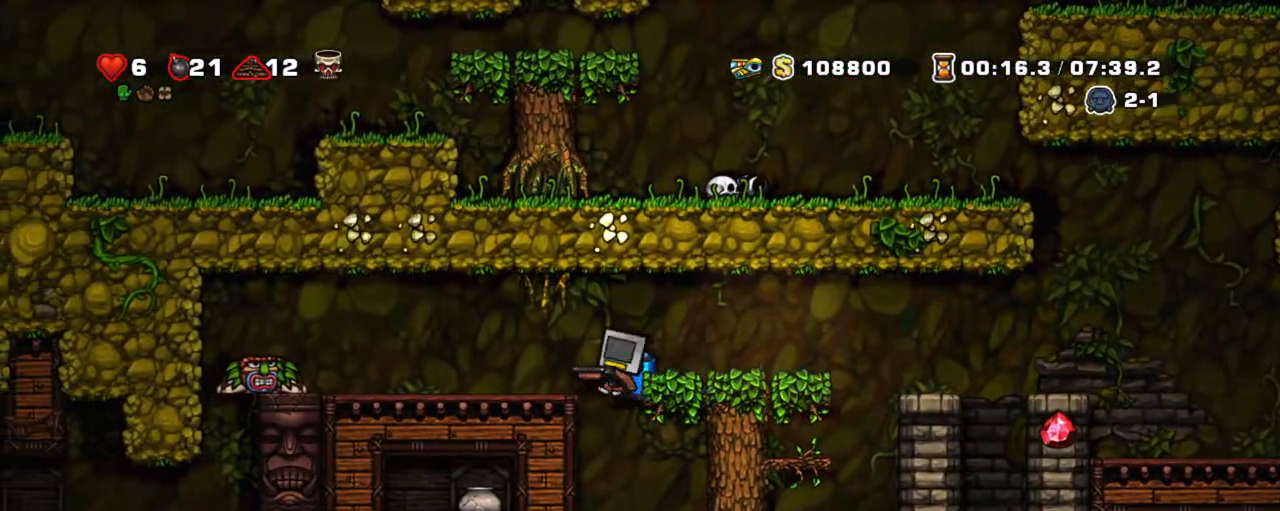
{"keys": [], "events": [[350, "left", "down"], [400, "left", "up"]]}
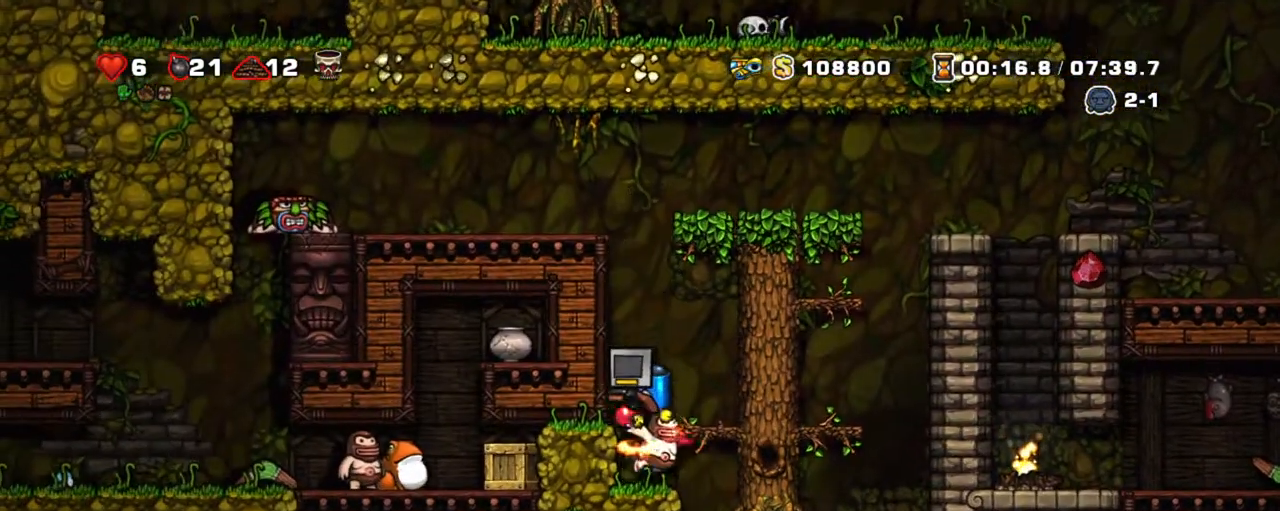
{"keys": [], "events": []}
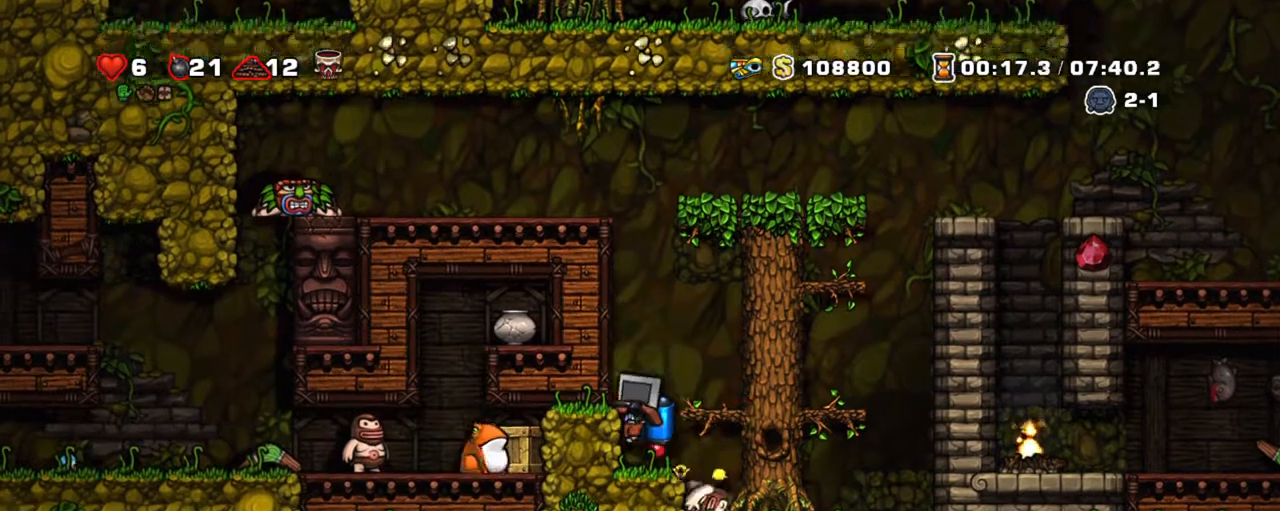
{"keys": ["shift"], "events": [[200, "shift", "down"], [250, "right", "down"], [467, "right", "up"]]}
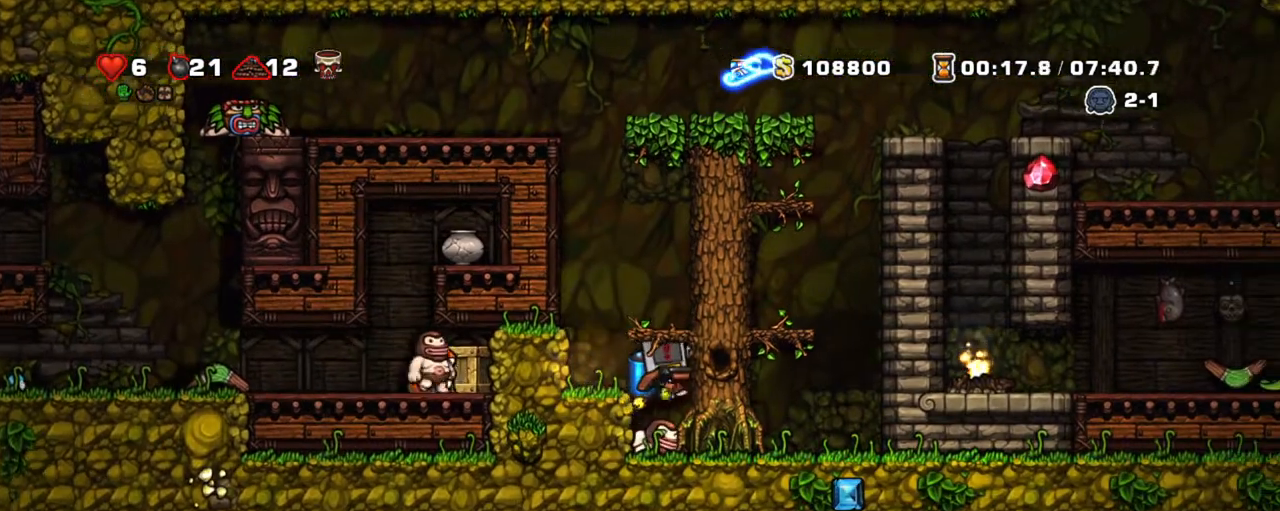
{"keys": ["down", "shift"], "events": [[17, "down", "down"]]}
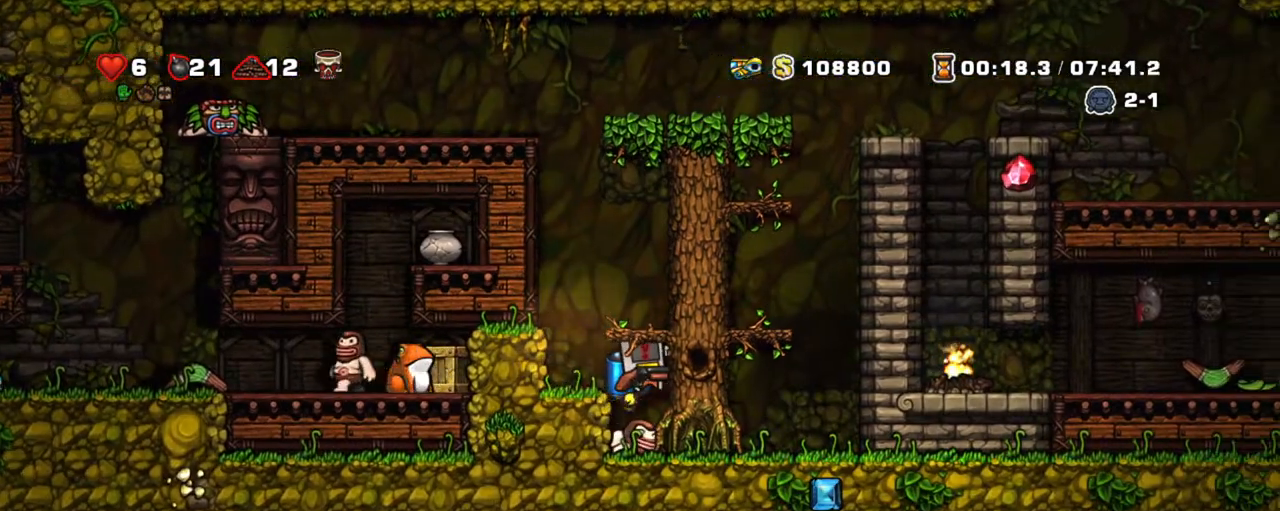
{"keys": ["down", "shift"], "events": []}
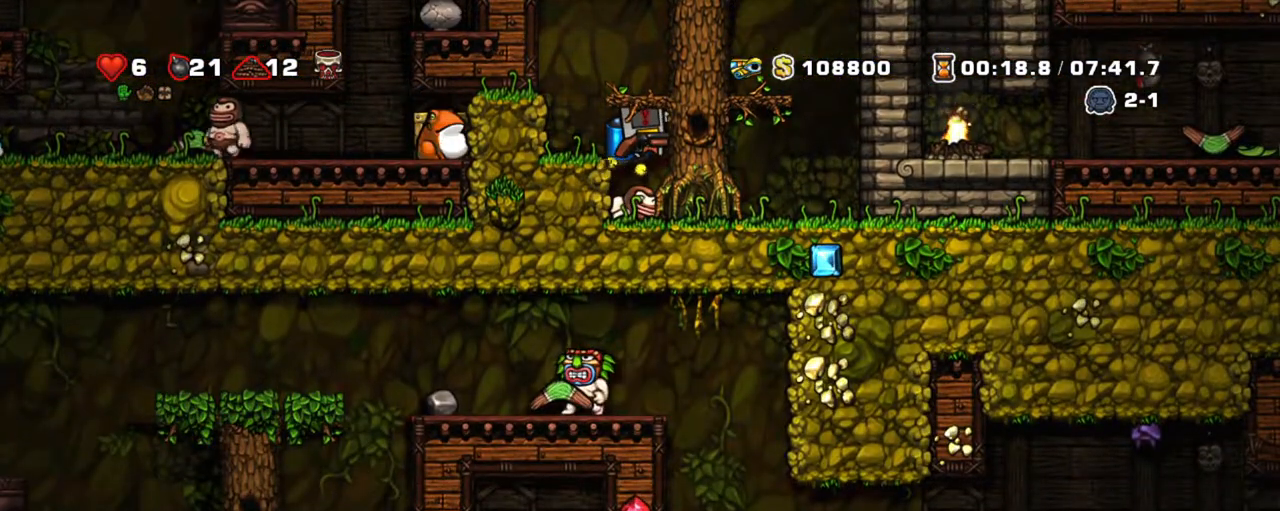
{"keys": ["down", "shift"], "events": []}
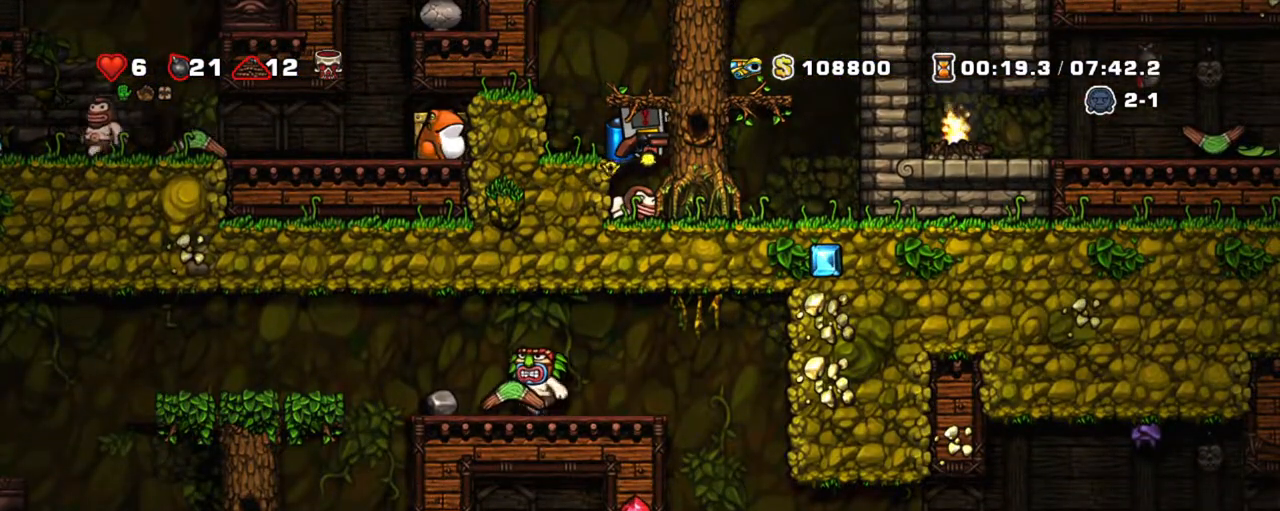
{"keys": ["down", "shift"], "events": []}
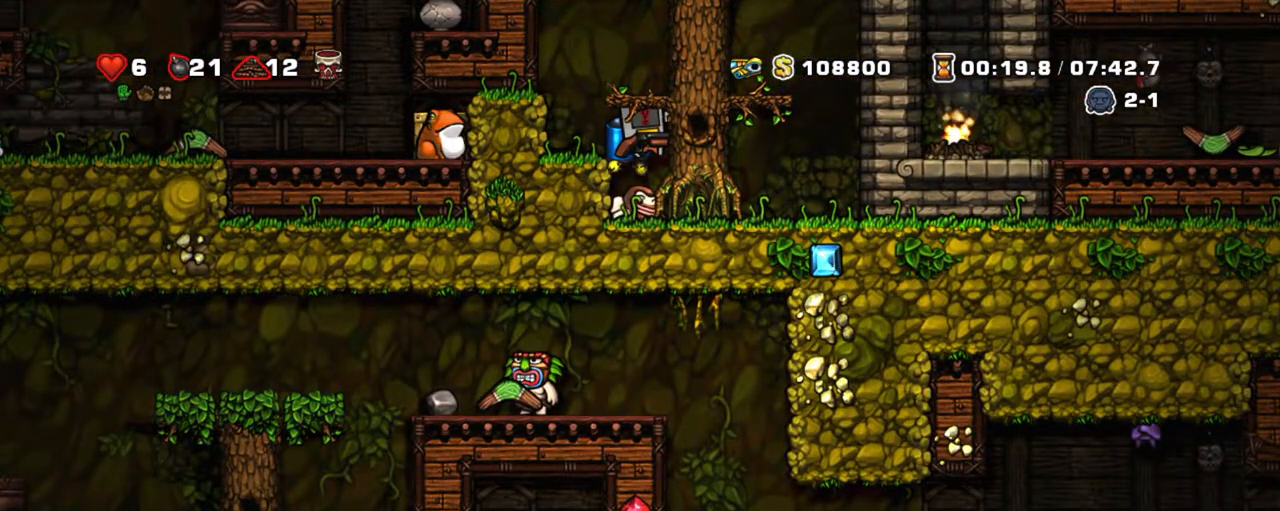
{"keys": ["shift", "z"], "events": [[283, "down", "up"], [317, "z", "down"], [417, "left", "down"], [450, "z", "up"], [500, "left", "up"], [500, "z", "down"]]}
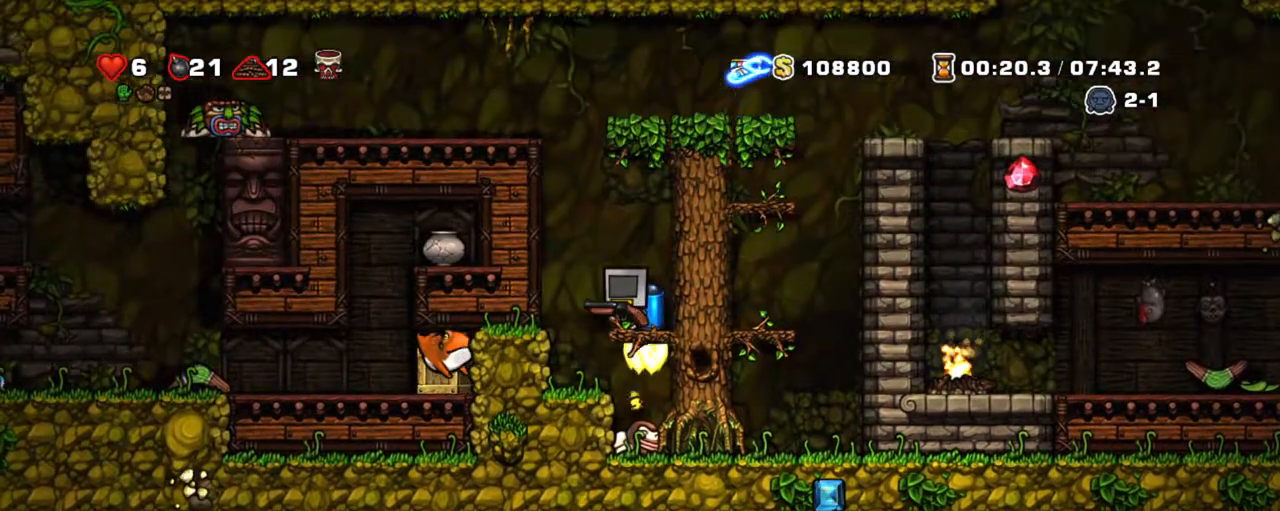
{"keys": ["right", "shift", "z"], "events": [[483, "right", "down"]]}
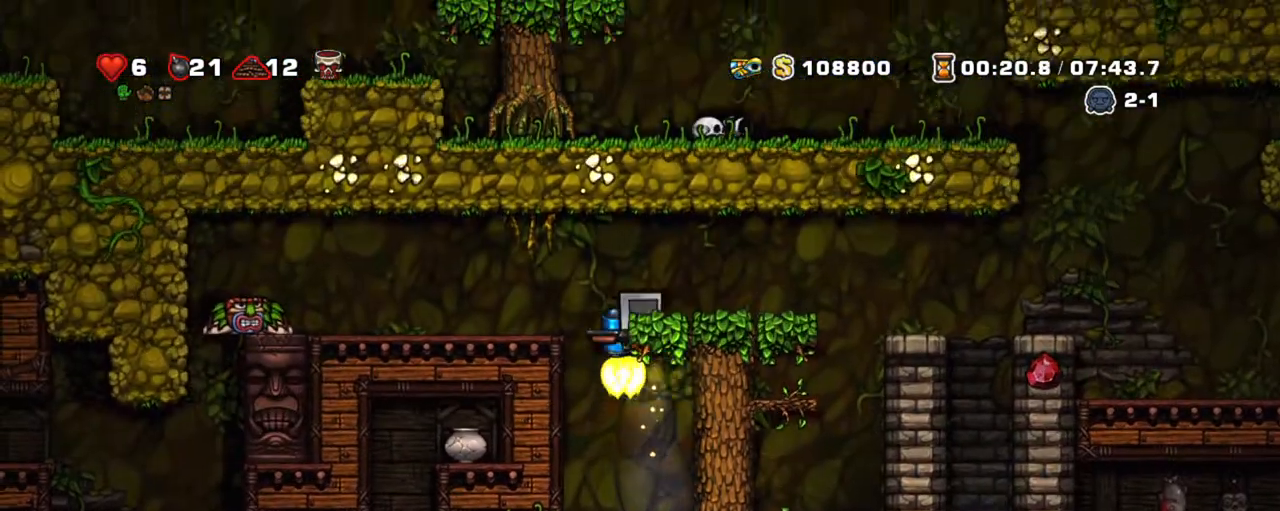
{"keys": ["left", "shift"], "events": [[250, "z", "up"], [433, "left", "down"], [483, "right", "up"]]}
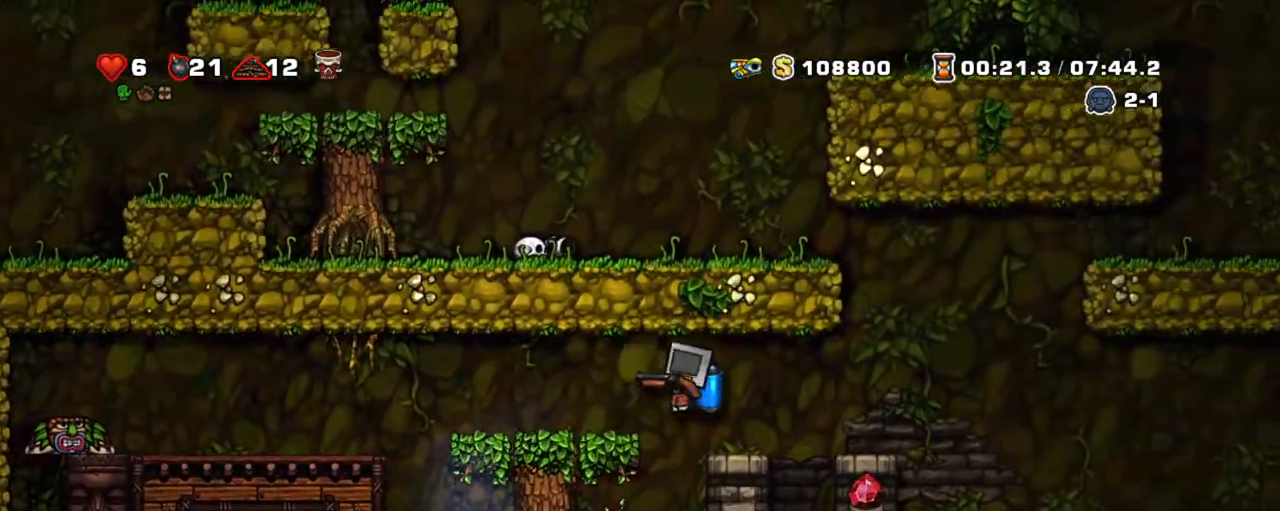
{"keys": ["left", "shift"], "events": [[33, "left", "up"], [400, "left", "down"]]}
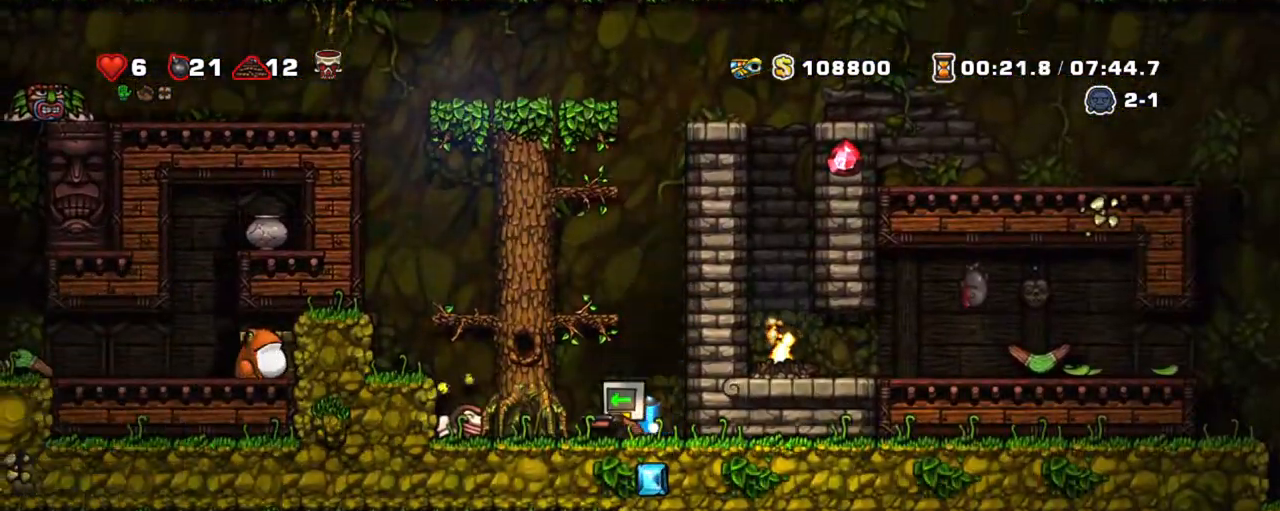
{"keys": ["down", "right", "shift"], "events": [[50, "left", "up"], [100, "down", "down"], [150, "x", "down"], [200, "right", "down"], [250, "down", "up"], [283, "x", "up"], [467, "down", "down"]]}
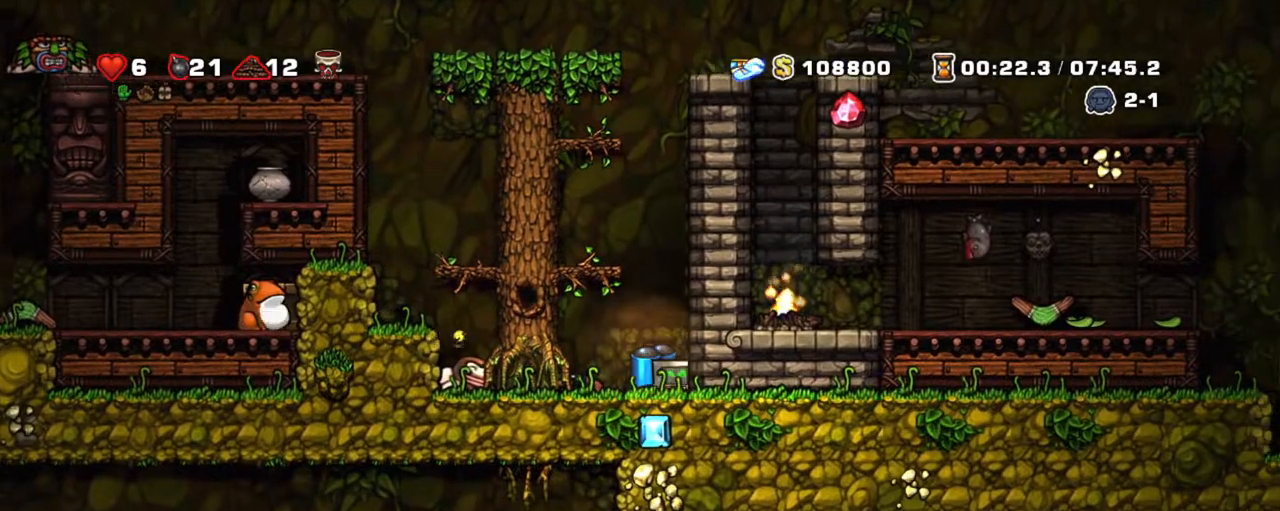
{"keys": ["down", "right", "shift"], "events": [[200, "s", "down"], [300, "s", "up"], [400, "x", "down"], [483, "x", "up"]]}
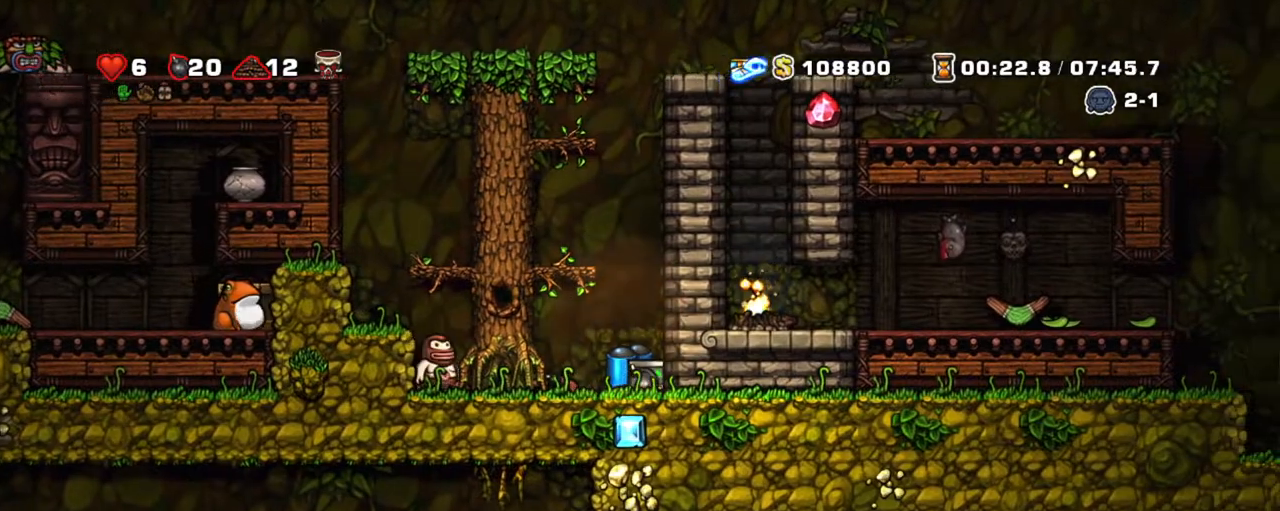
{"keys": ["down", "shift", "x", "z"], "events": [[33, "x", "down"], [167, "down", "up"], [167, "right", "up"], [167, "x", "up"], [217, "left", "down"], [417, "down", "down"], [467, "x", "down"], [500, "left", "up"], [500, "z", "down"]]}
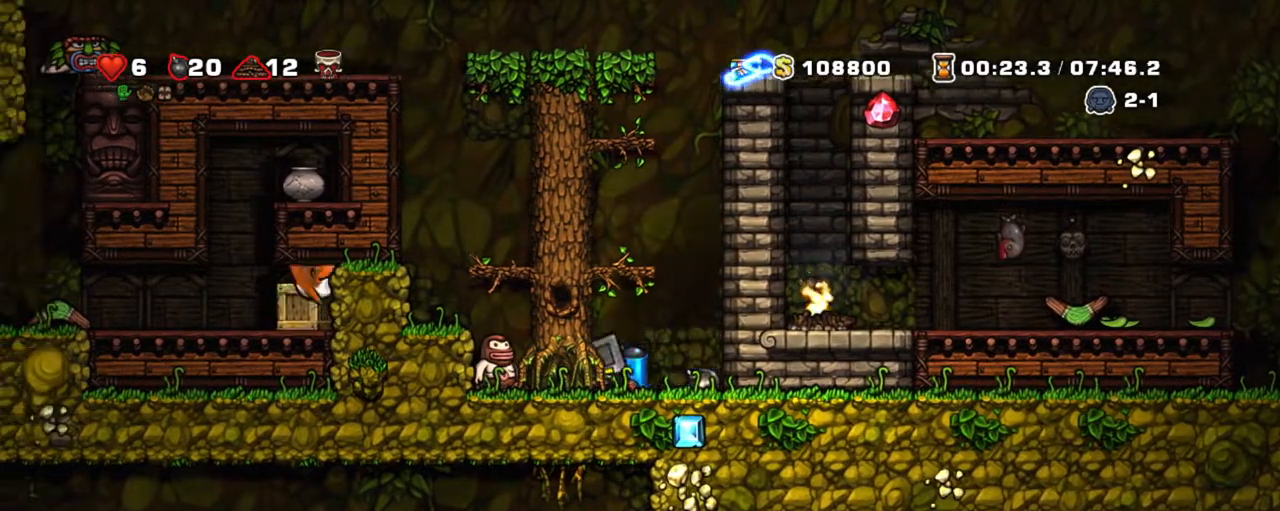
{"keys": ["shift", "z"], "events": [[50, "down", "up"], [100, "x", "up"], [150, "right", "down"], [150, "z", "up"], [183, "z", "down"], [233, "right", "up"]]}
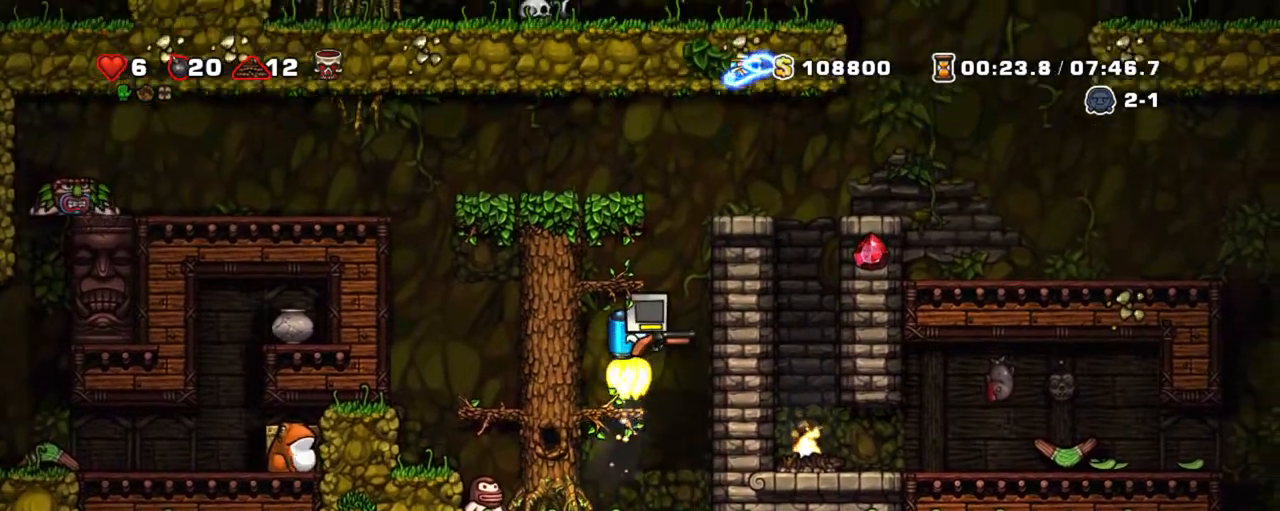
{"keys": ["down", "shift"], "events": [[117, "left", "down"], [217, "z", "up"], [350, "down", "down"], [433, "left", "up"]]}
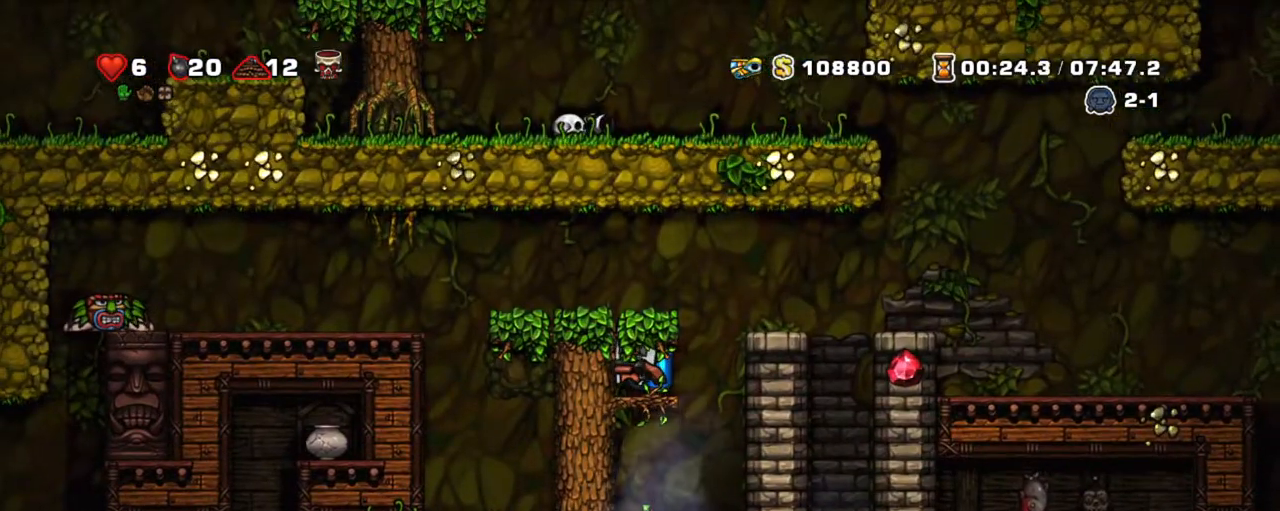
{"keys": ["down", "shift"], "events": []}
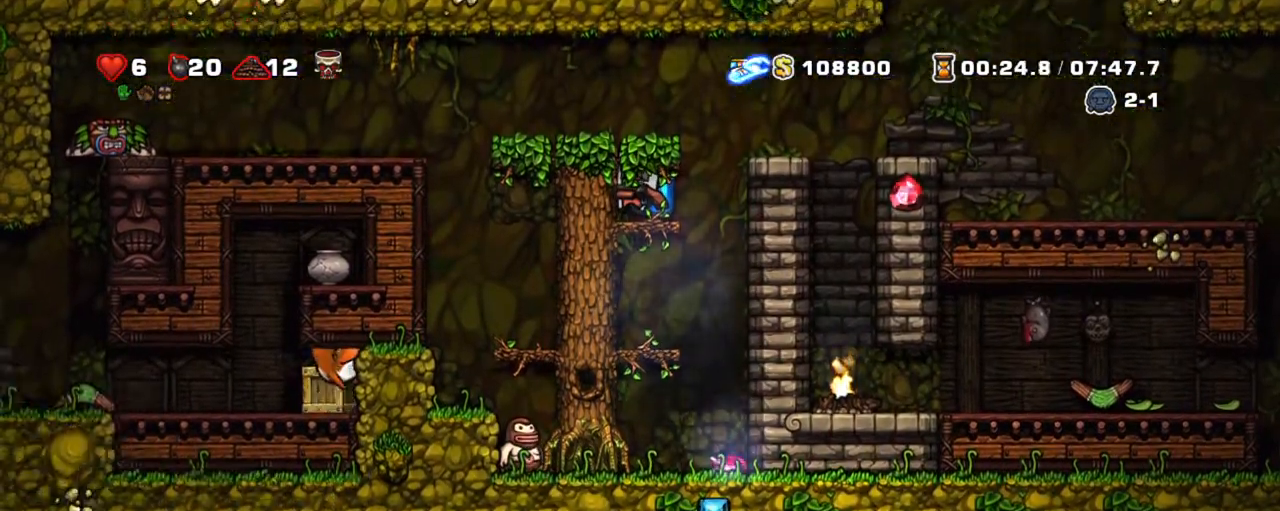
{"keys": ["down", "shift"], "events": []}
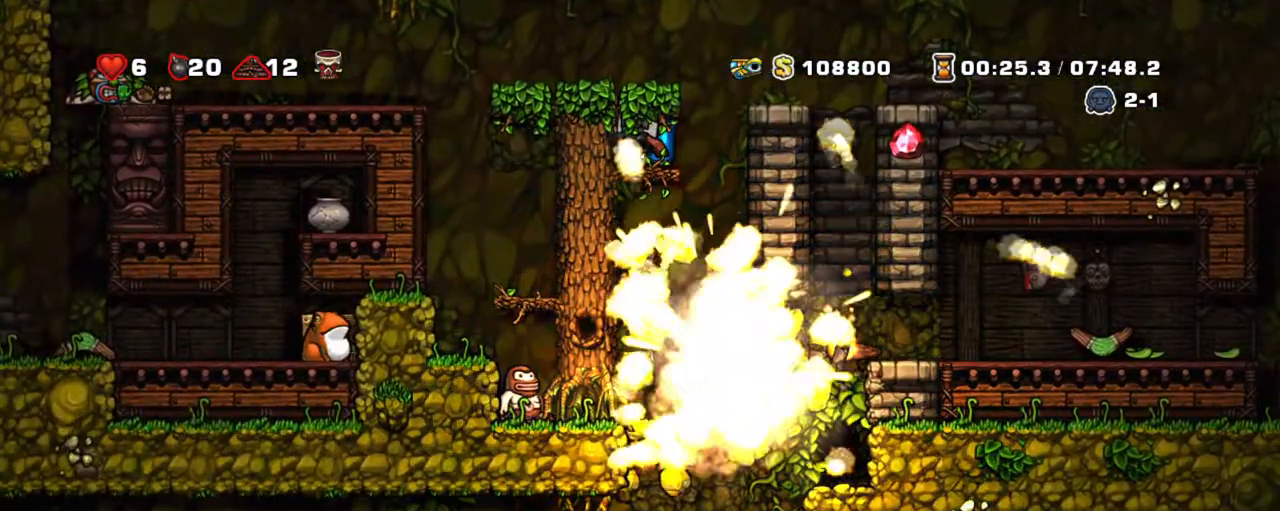
{"keys": ["shift"], "events": [[67, "z", "down"], [167, "right", "down"], [167, "z", "up"], [217, "down", "up"], [300, "right", "up"], [350, "left", "down"], [400, "left", "up"]]}
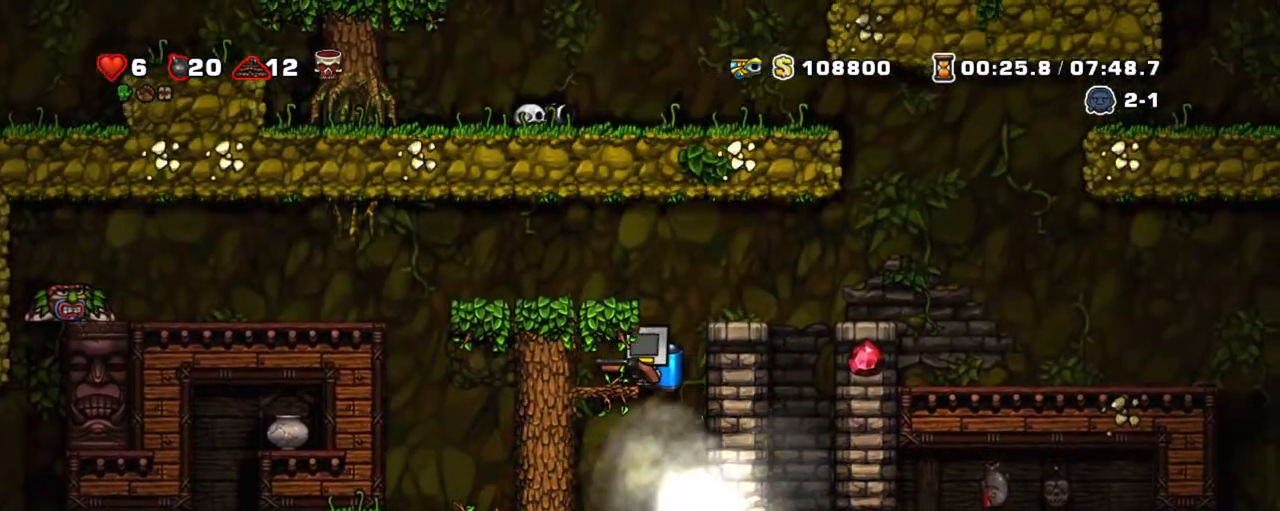
{"keys": ["shift"], "events": [[217, "right", "down"], [317, "right", "up"], [367, "left", "down"], [450, "left", "up"]]}